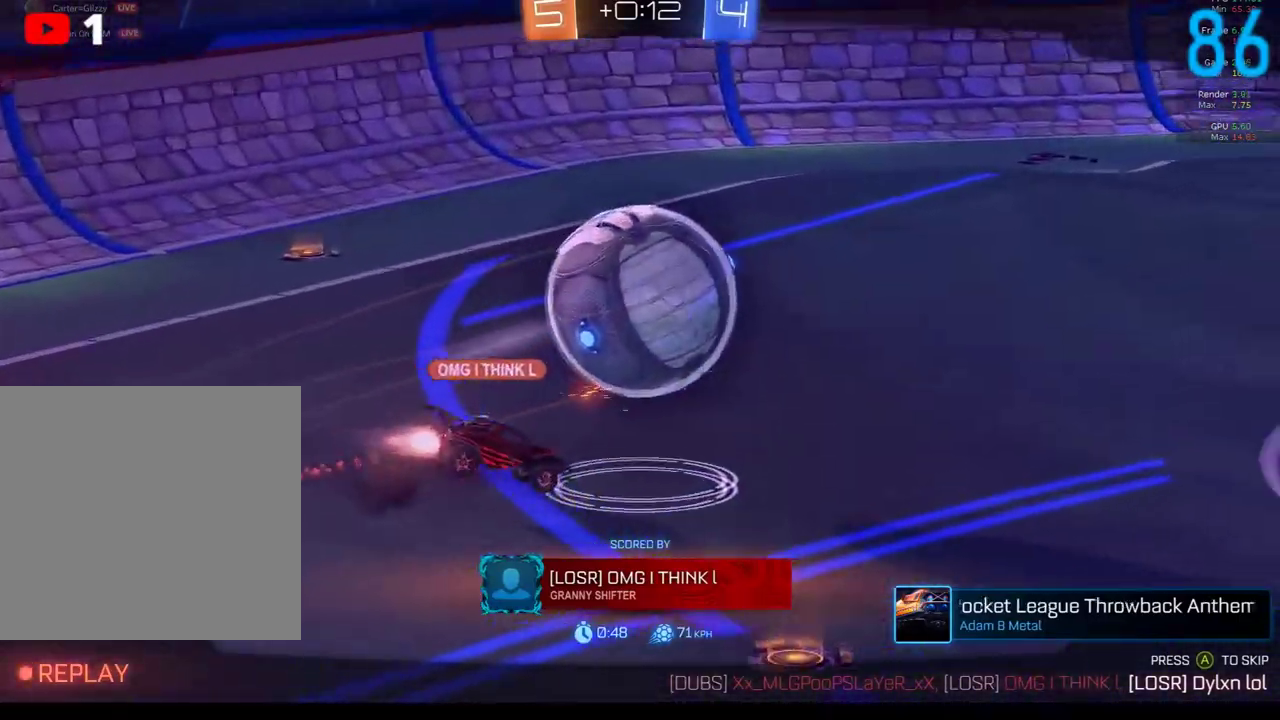
Gameplay with a controller (Xbox layout); each line is a JSON object with the inputs held at the frame after it. "events" lists button and stick changes between this image and that frame as [ms after this image, input, new state], when the widget could be followed in between. Not read: L1 R1.
{"buttons": [], "left_stick": "center", "right_stick": "center", "events": [[233, "A", "up"]]}
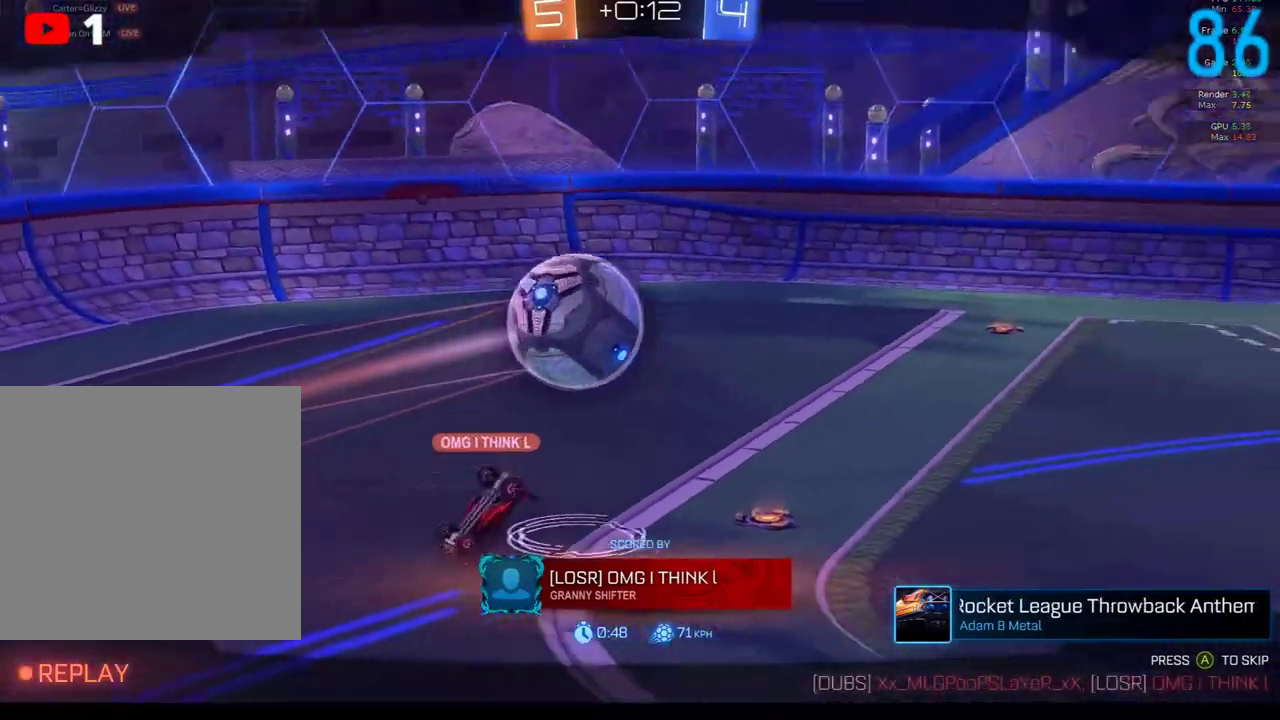
{"buttons": [], "left_stick": "center", "right_stick": "center", "events": []}
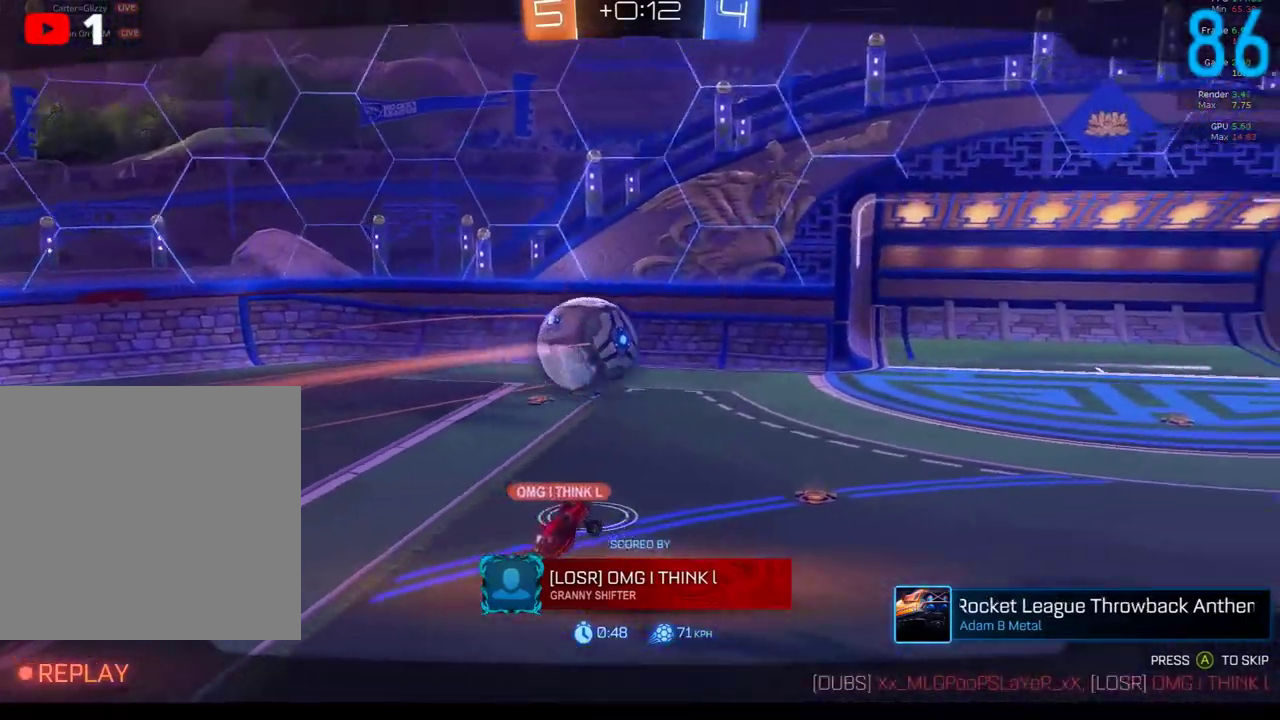
{"buttons": [], "left_stick": "center", "right_stick": "center", "events": []}
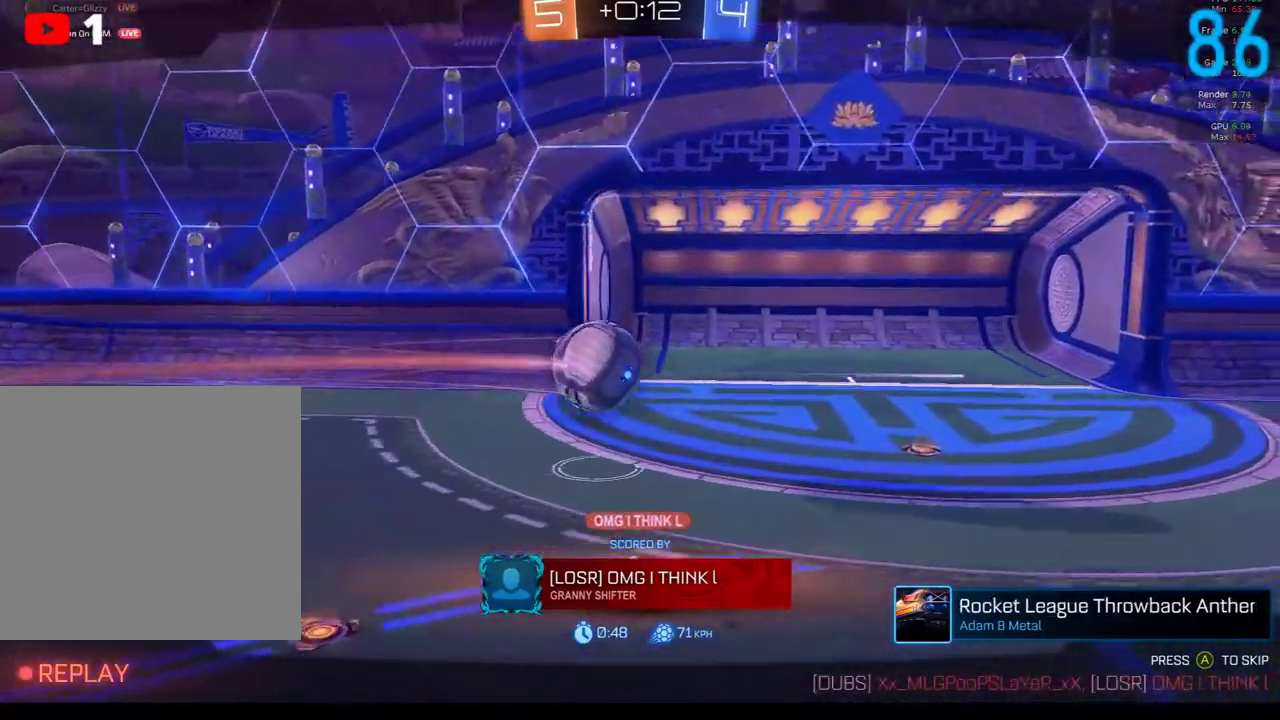
{"buttons": [], "left_stick": "center", "right_stick": "center", "events": []}
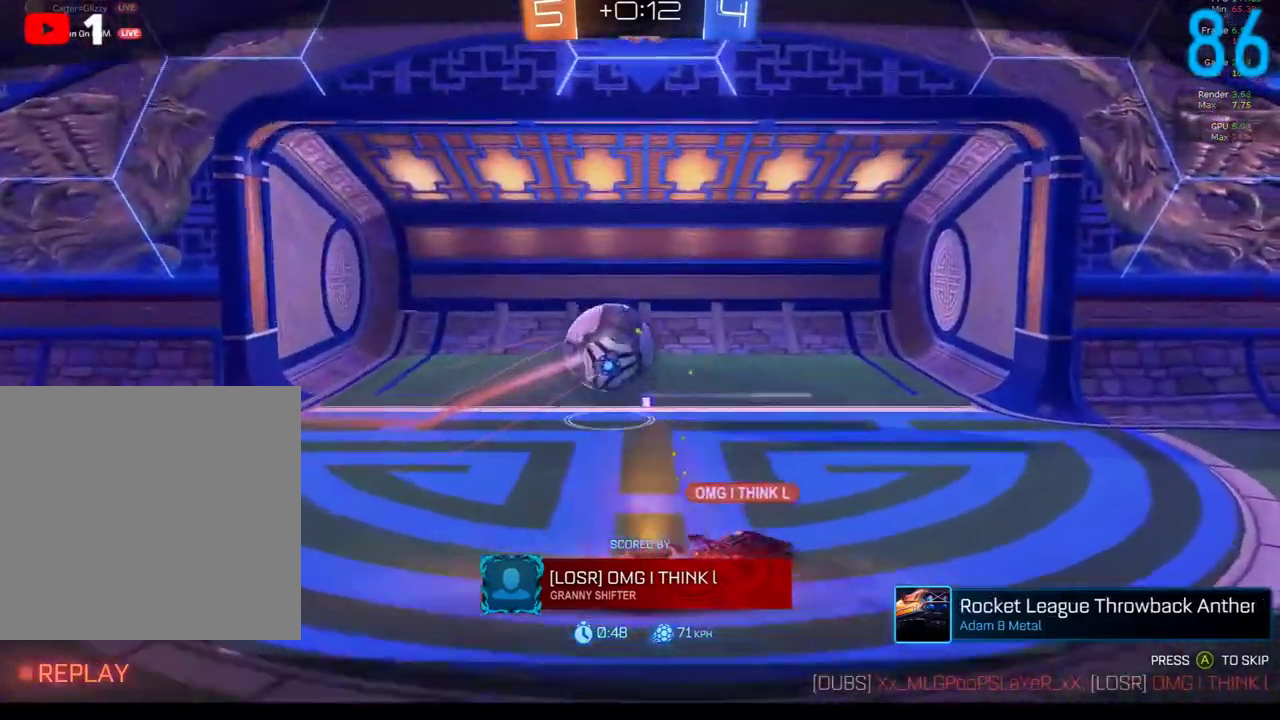
{"buttons": [], "left_stick": "center", "right_stick": "center", "events": []}
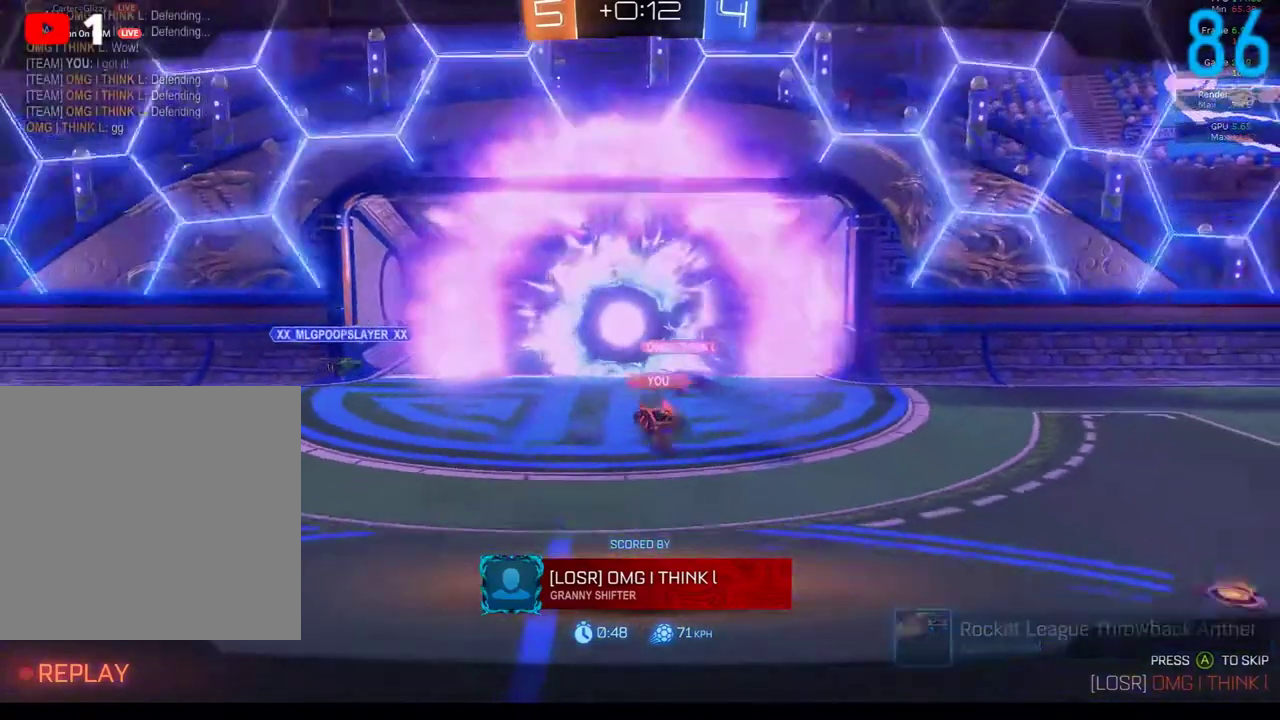
{"buttons": [], "left_stick": "center", "right_stick": "center", "events": []}
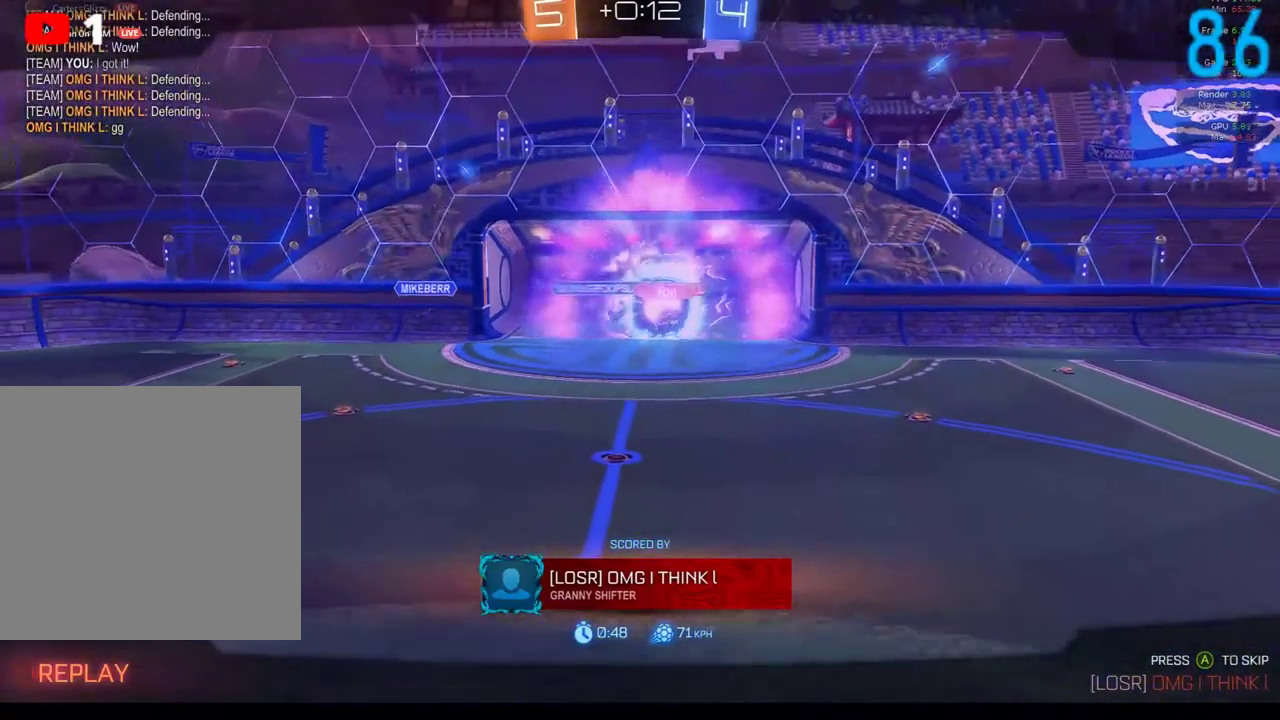
{"buttons": [], "left_stick": "center", "right_stick": "center", "events": [[117, "A", "down"], [250, "A", "up"]]}
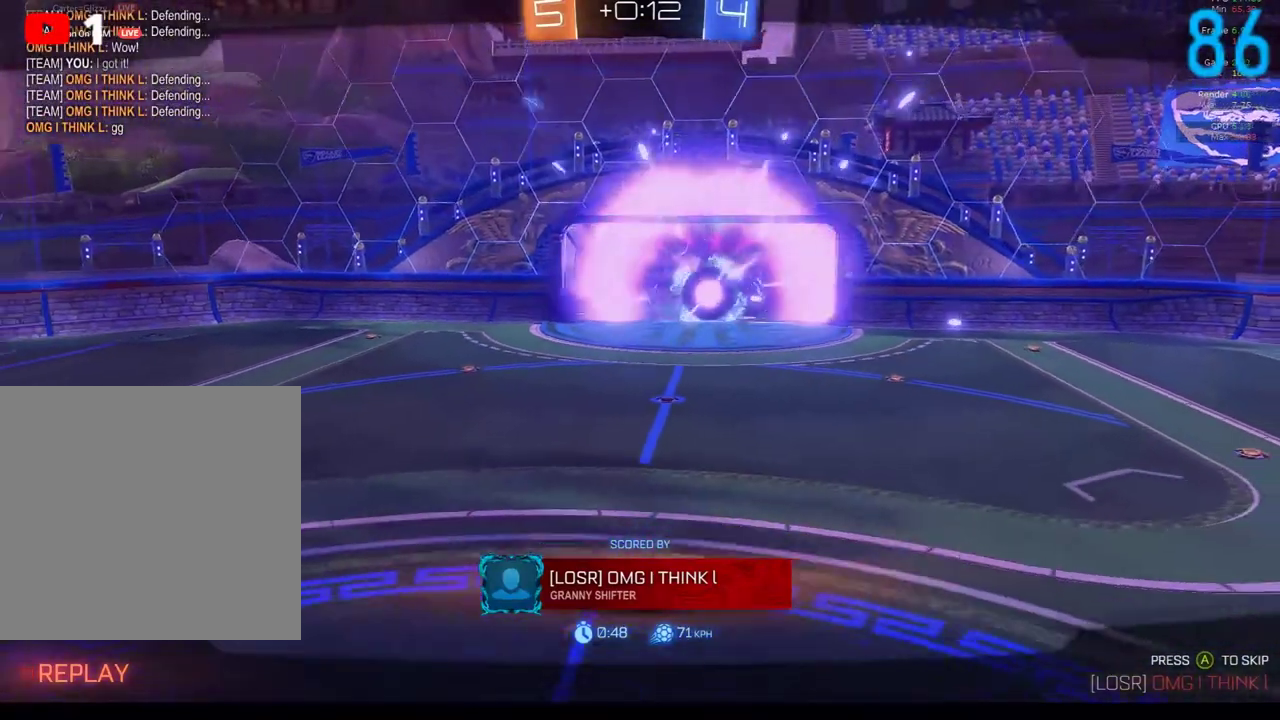
{"buttons": [], "left_stick": "center", "right_stick": "center", "events": []}
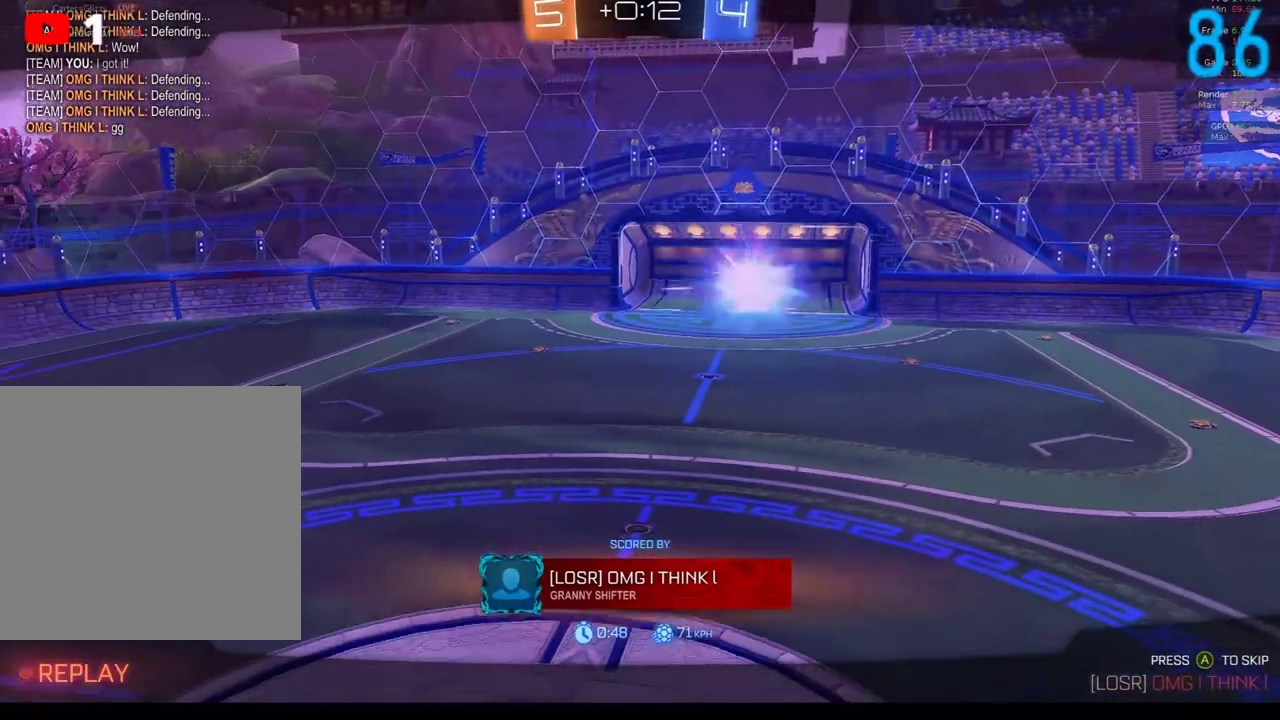
{"buttons": [], "left_stick": "center", "right_stick": "center", "events": [[200, "DPAD_UP", "down"], [333, "DPAD_UP", "up"], [383, "DPAD_UP", "down"], [483, "DPAD_UP", "up"]]}
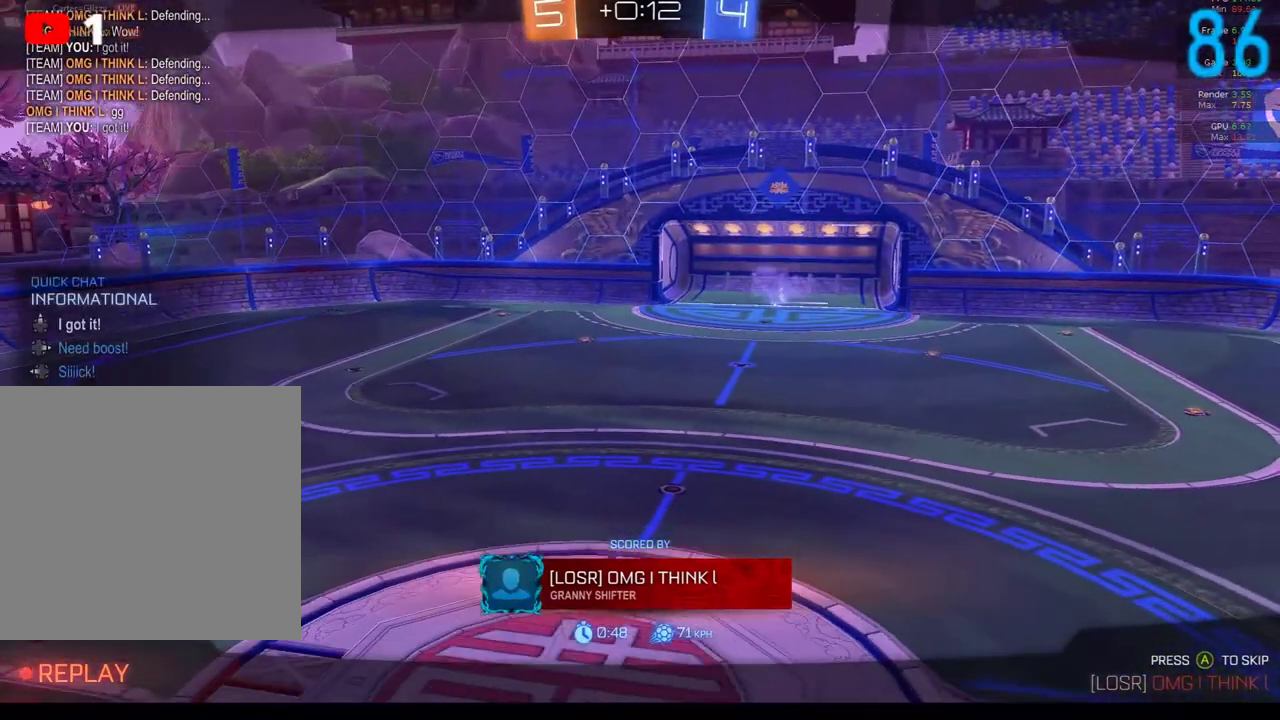
{"buttons": [], "left_stick": "center", "right_stick": "center", "events": [[33, "DPAD_UP", "down"], [150, "DPAD_UP", "up"], [233, "DPAD_UP", "down"], [317, "DPAD_UP", "up"], [367, "DPAD_UP", "down"], [483, "DPAD_UP", "up"]]}
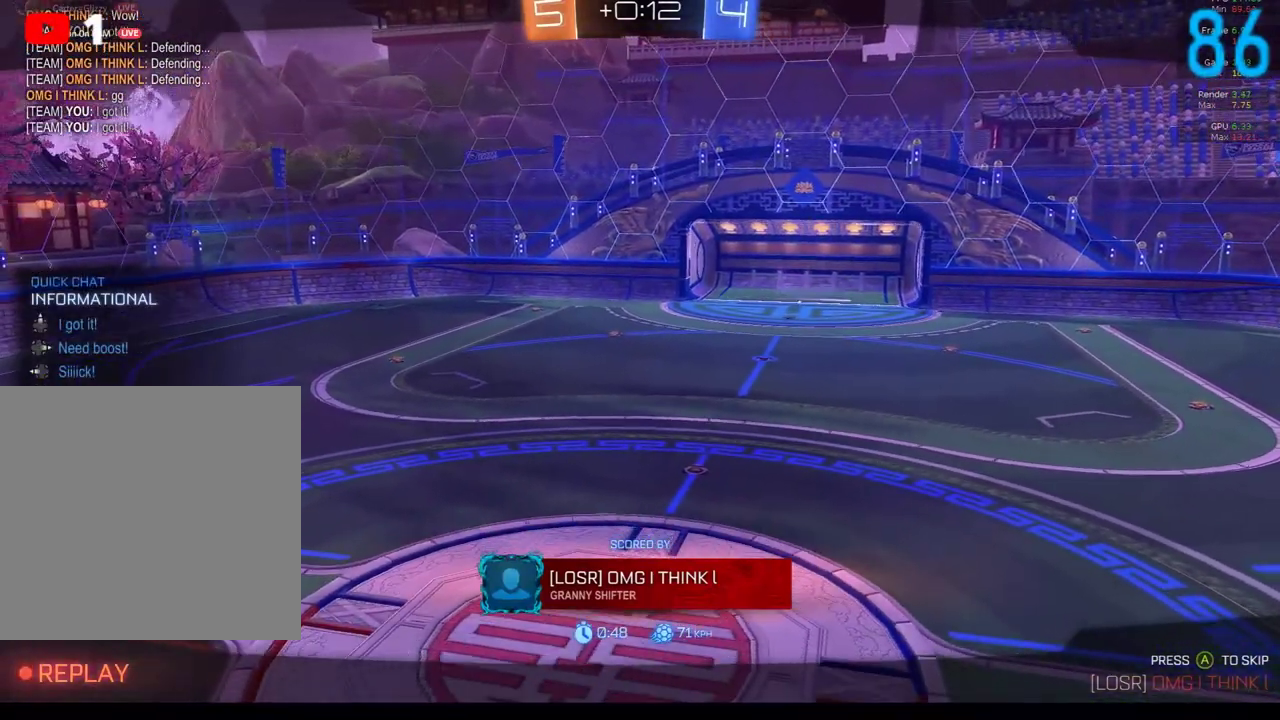
{"buttons": ["DPAD_UP"], "left_stick": "center", "right_stick": "center", "events": [[67, "DPAD_UP", "down"], [167, "DPAD_UP", "up"], [250, "DPAD_UP", "down"], [333, "DPAD_UP", "up"], [500, "DPAD_UP", "down"]]}
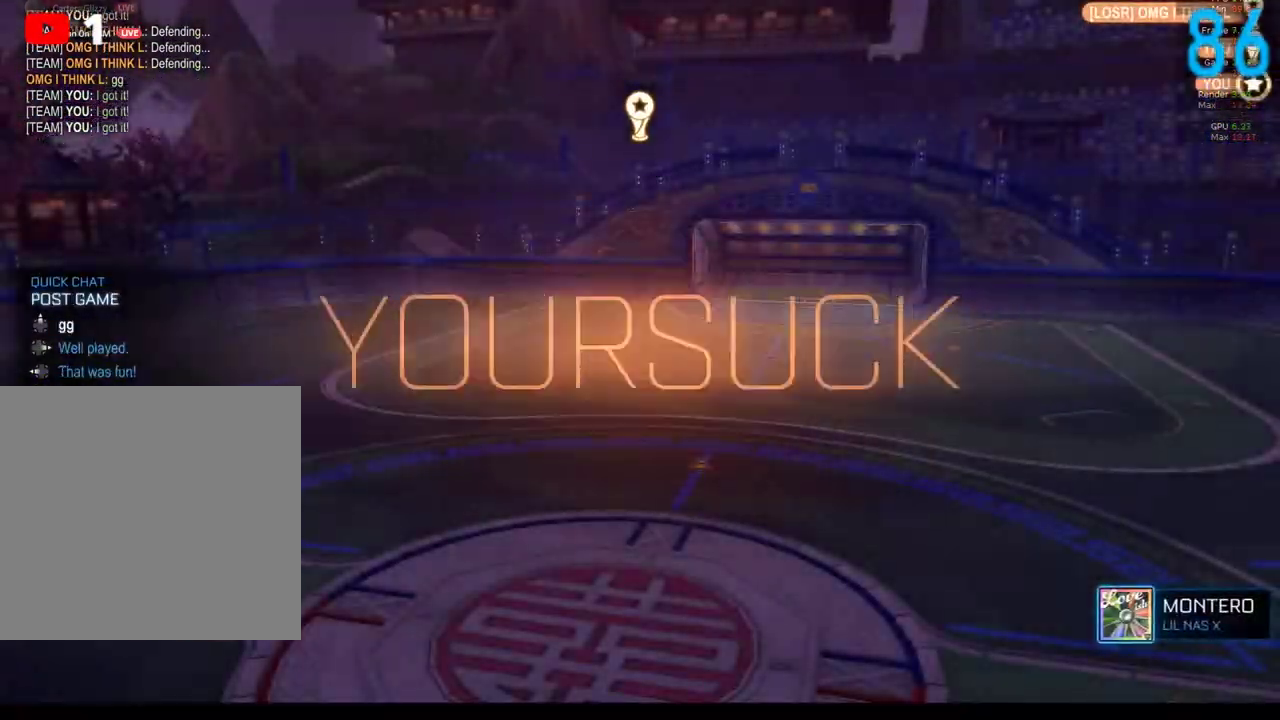
{"buttons": ["DPAD_UP"], "left_stick": "center", "right_stick": "center", "events": [[83, "DPAD_UP", "up"], [200, "DPAD_UP", "down"], [367, "DPAD_UP", "up"], [433, "DPAD_UP", "down"]]}
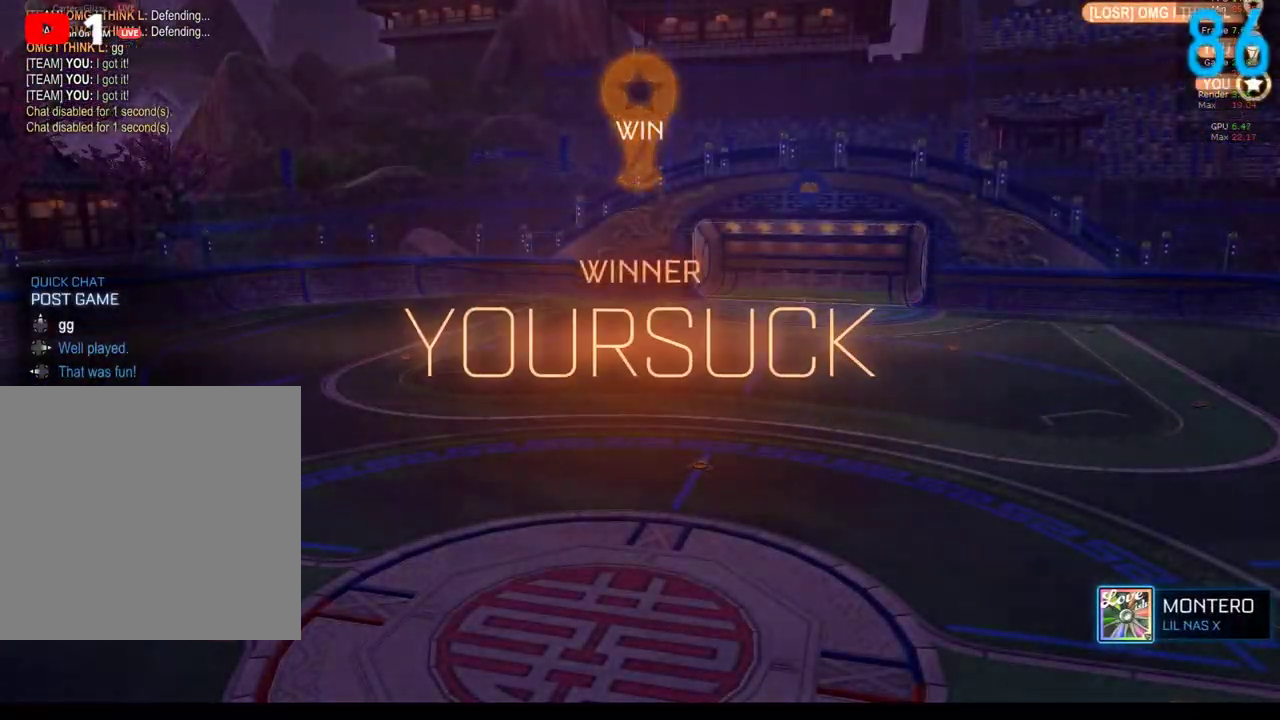
{"buttons": [], "left_stick": "center", "right_stick": "center", "events": [[33, "DPAD_UP", "up"], [150, "DPAD_UP", "down"], [250, "DPAD_UP", "up"], [350, "DPAD_UP", "down"], [467, "DPAD_UP", "up"]]}
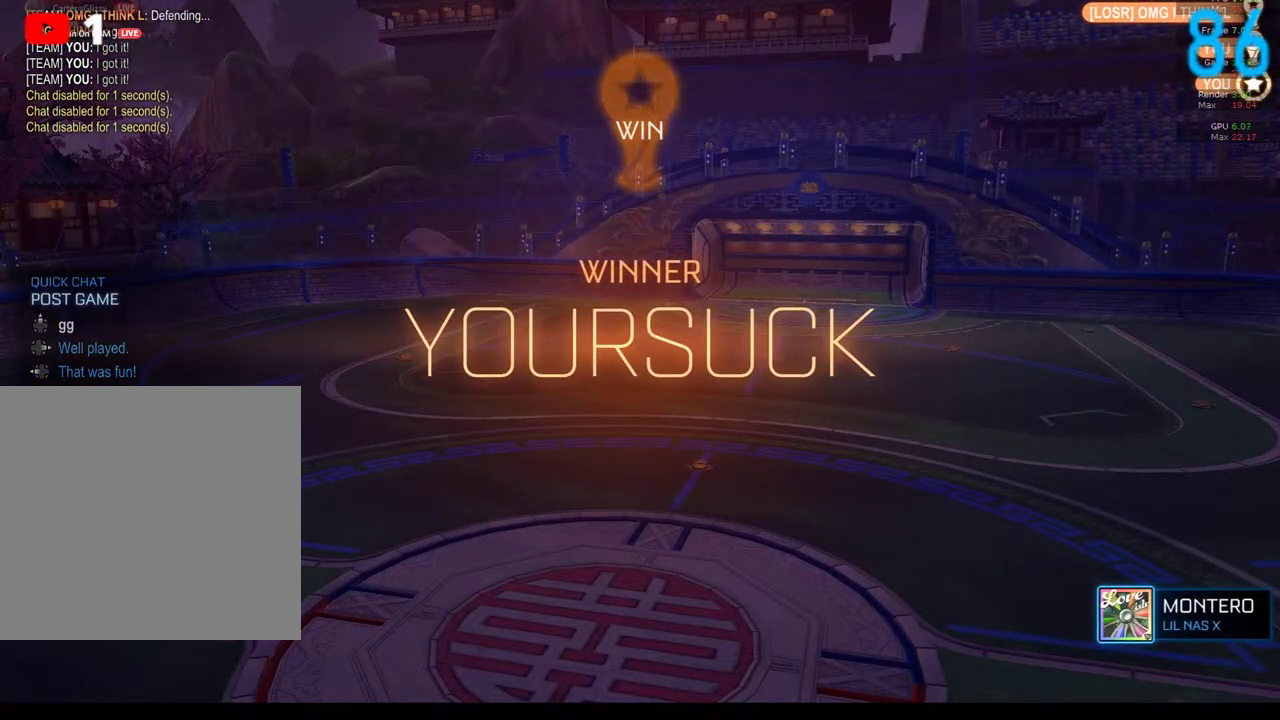
{"buttons": [], "left_stick": "center", "right_stick": "center", "events": [[83, "DPAD_UP", "down"], [183, "DPAD_UP", "up"], [283, "DPAD_UP", "down"], [433, "DPAD_UP", "up"]]}
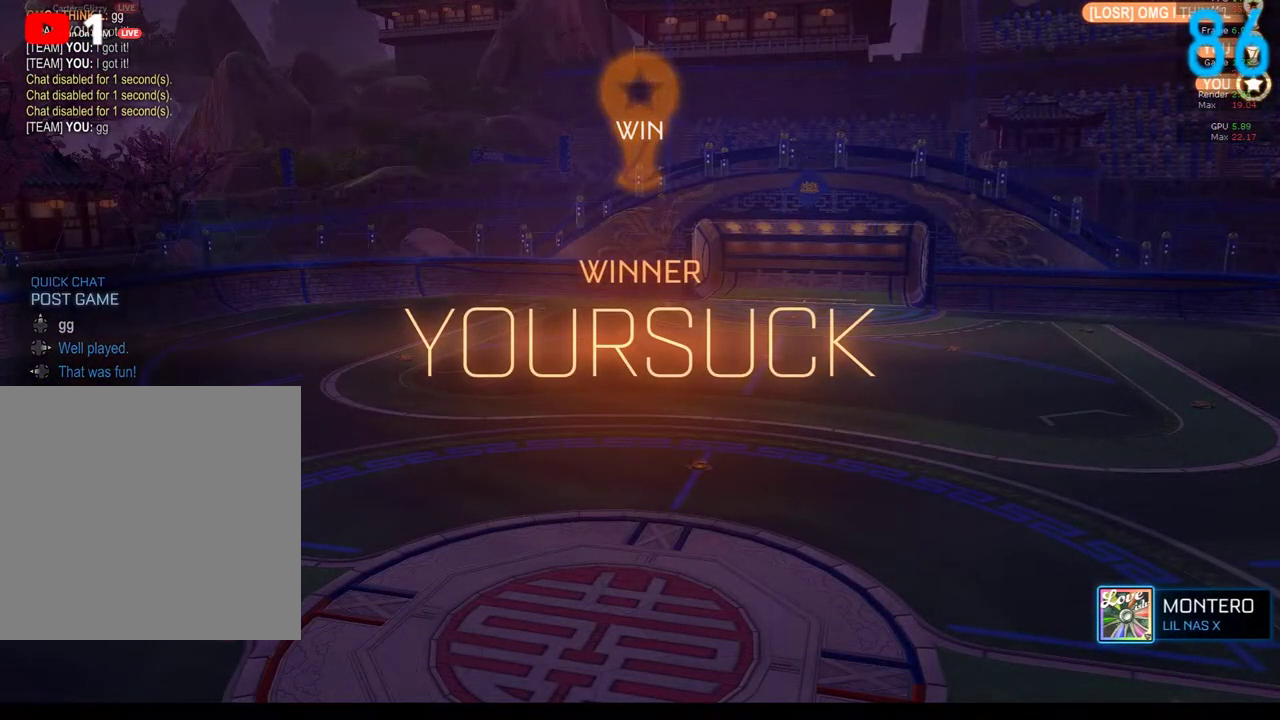
{"buttons": [], "left_stick": "center", "right_stick": "center", "events": [[33, "DPAD_UP", "down"], [167, "DPAD_UP", "up"], [283, "DPAD_UP", "down"], [483, "DPAD_UP", "up"]]}
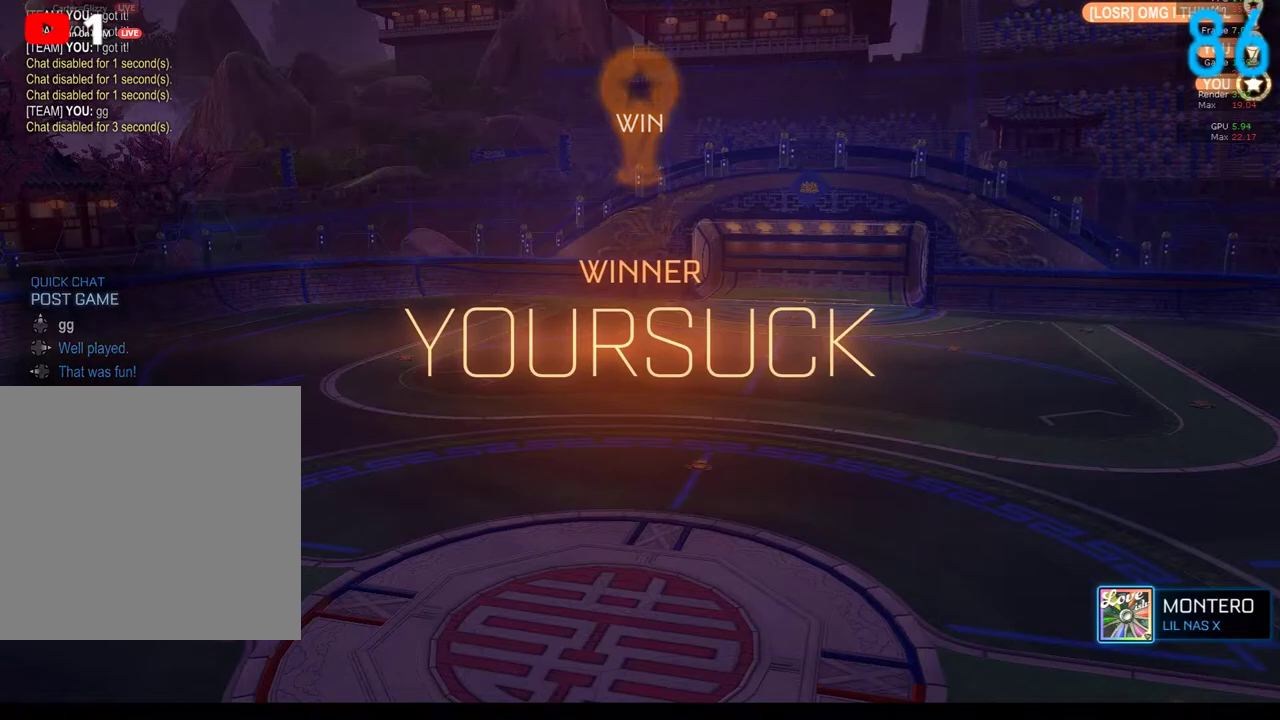
{"buttons": [], "left_stick": "center", "right_stick": "center", "events": [[117, "DPAD_UP", "down"], [233, "DPAD_UP", "up"]]}
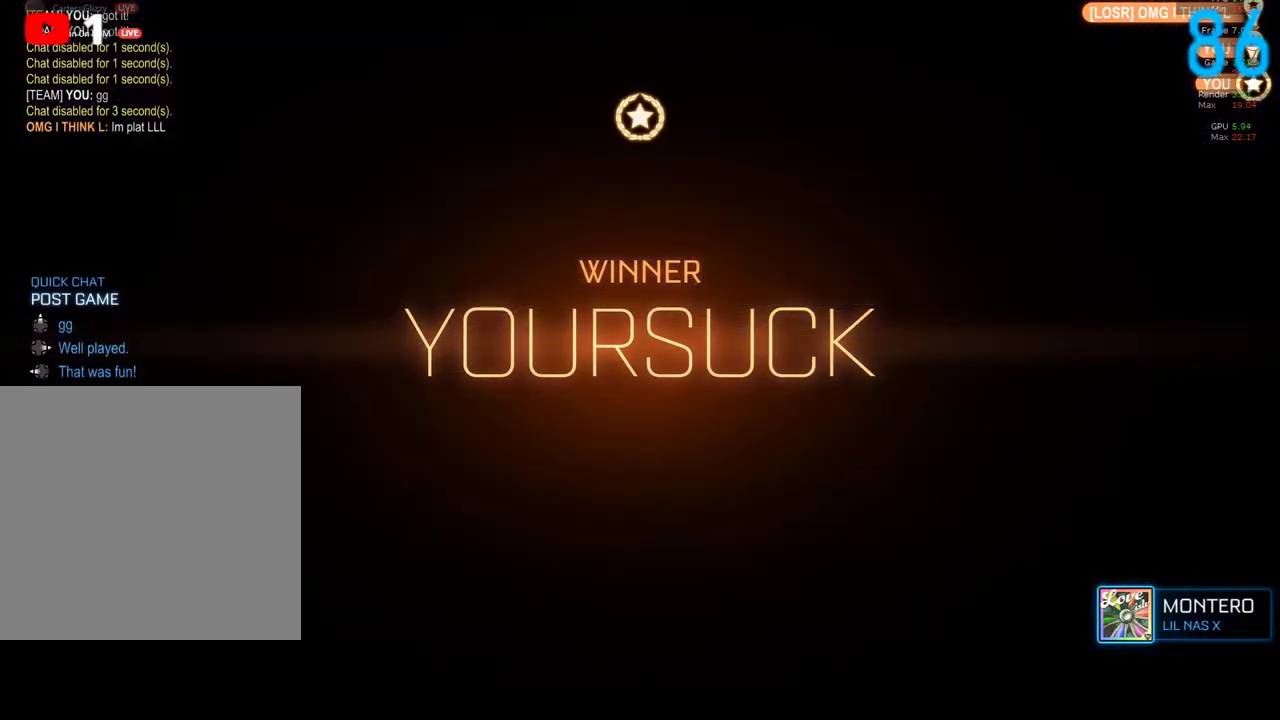
{"buttons": [], "left_stick": "center", "right_stick": "center", "events": []}
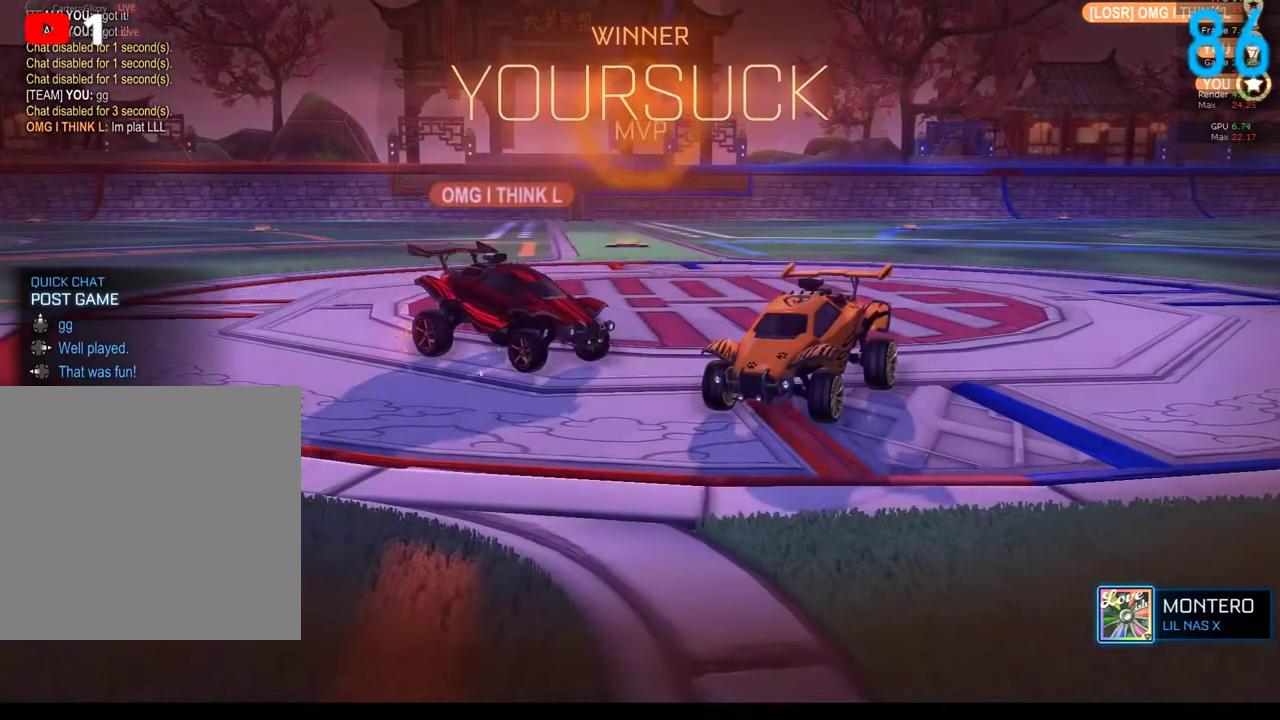
{"buttons": [], "left_stick": "center", "right_stick": "center", "events": []}
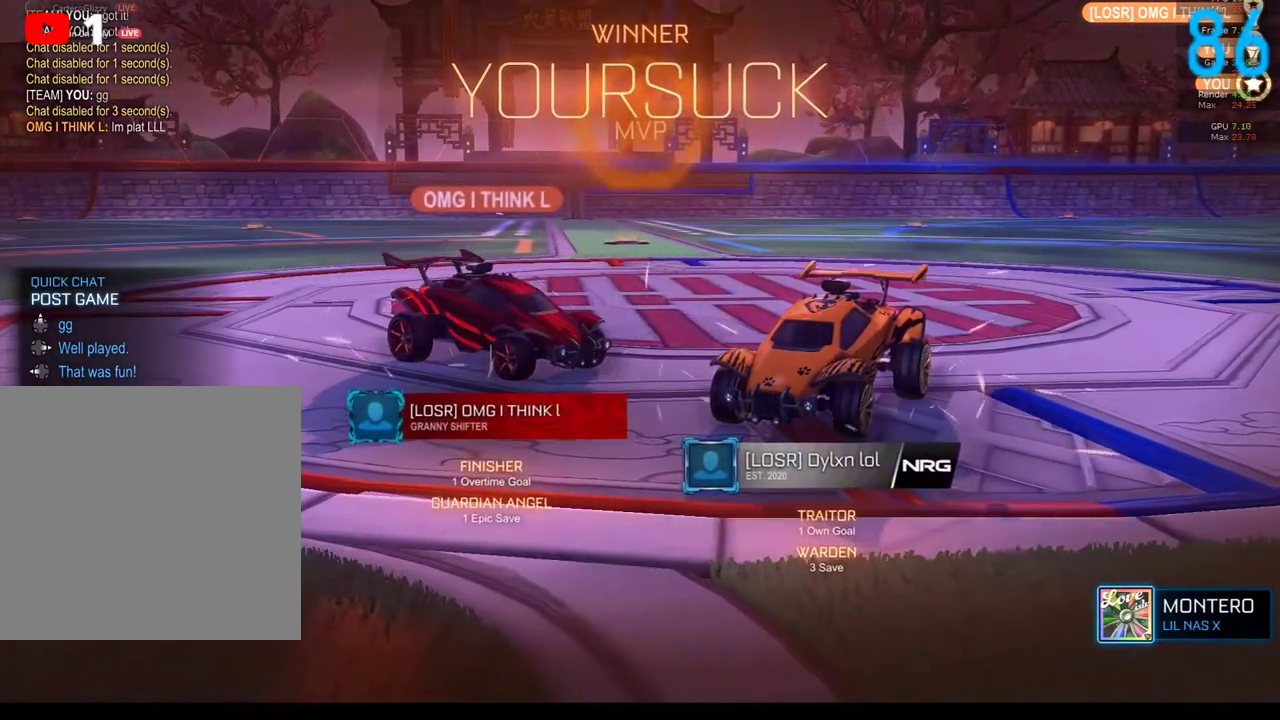
{"buttons": [], "left_stick": "center", "right_stick": "center", "events": []}
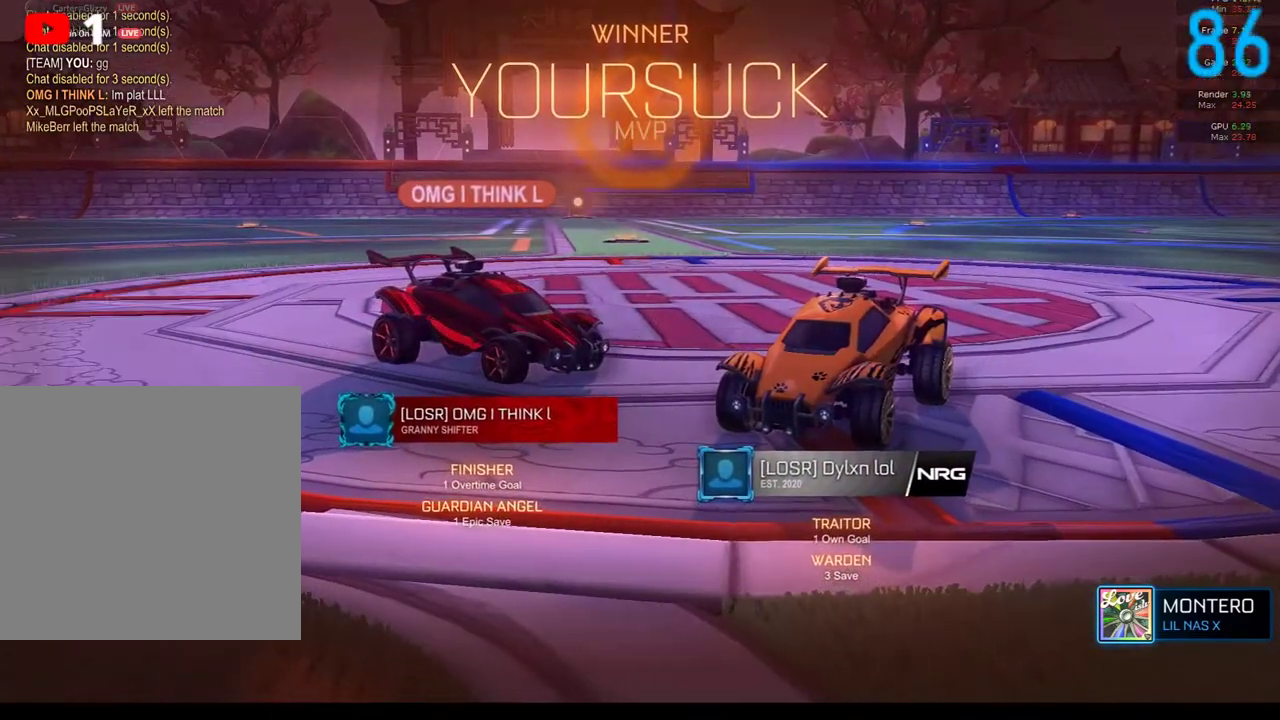
{"buttons": [], "left_stick": "down", "right_stick": "center", "events": [[250, "left_stick", "down"], [283, "A", "down"], [417, "A", "up"]]}
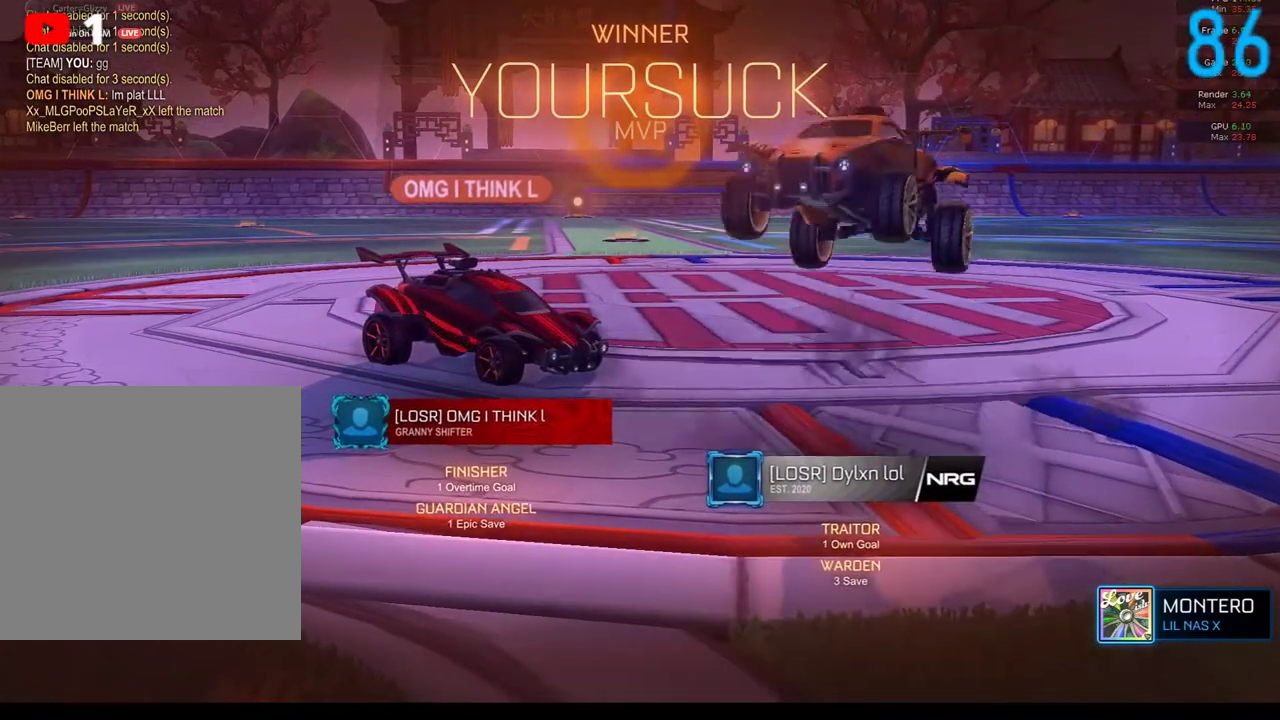
{"buttons": [], "left_stick": "down", "right_stick": "center", "events": []}
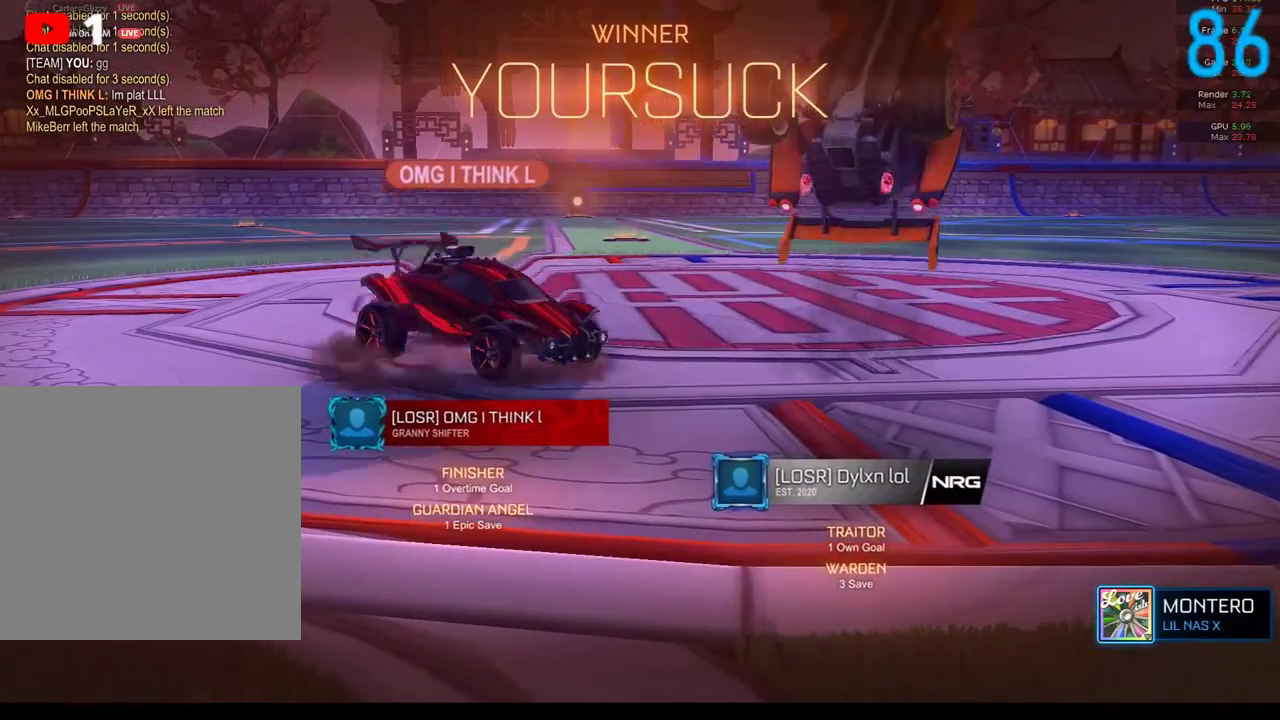
{"buttons": [], "left_stick": "down", "right_stick": "center", "events": [[83, "A", "down"], [250, "A", "up"]]}
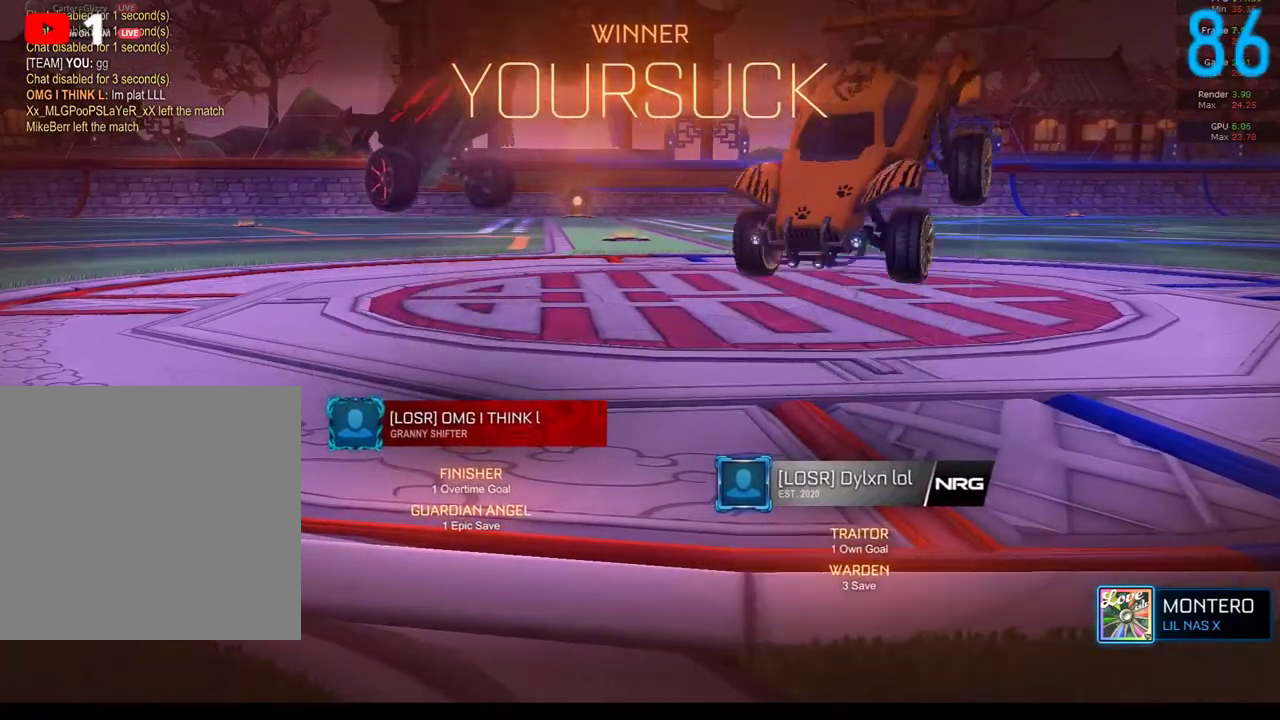
{"buttons": ["B"], "left_stick": "up", "right_stick": "center", "events": [[83, "B", "down"], [83, "left_stick", "center"], [150, "left_stick", "up"]]}
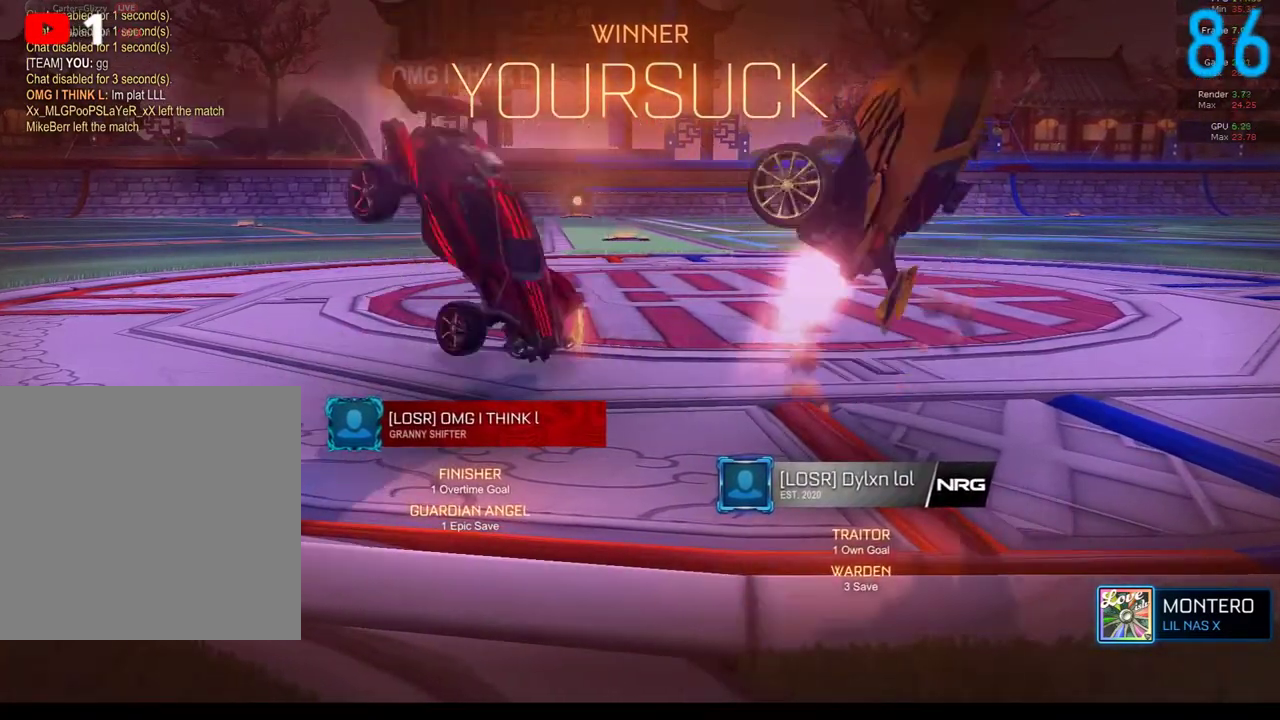
{"buttons": [], "left_stick": "up-right", "right_stick": "center", "events": [[67, "left_stick", "up-left"], [183, "left_stick", "left"], [300, "left_stick", "center"], [333, "B", "up"], [417, "left_stick", "up-right"]]}
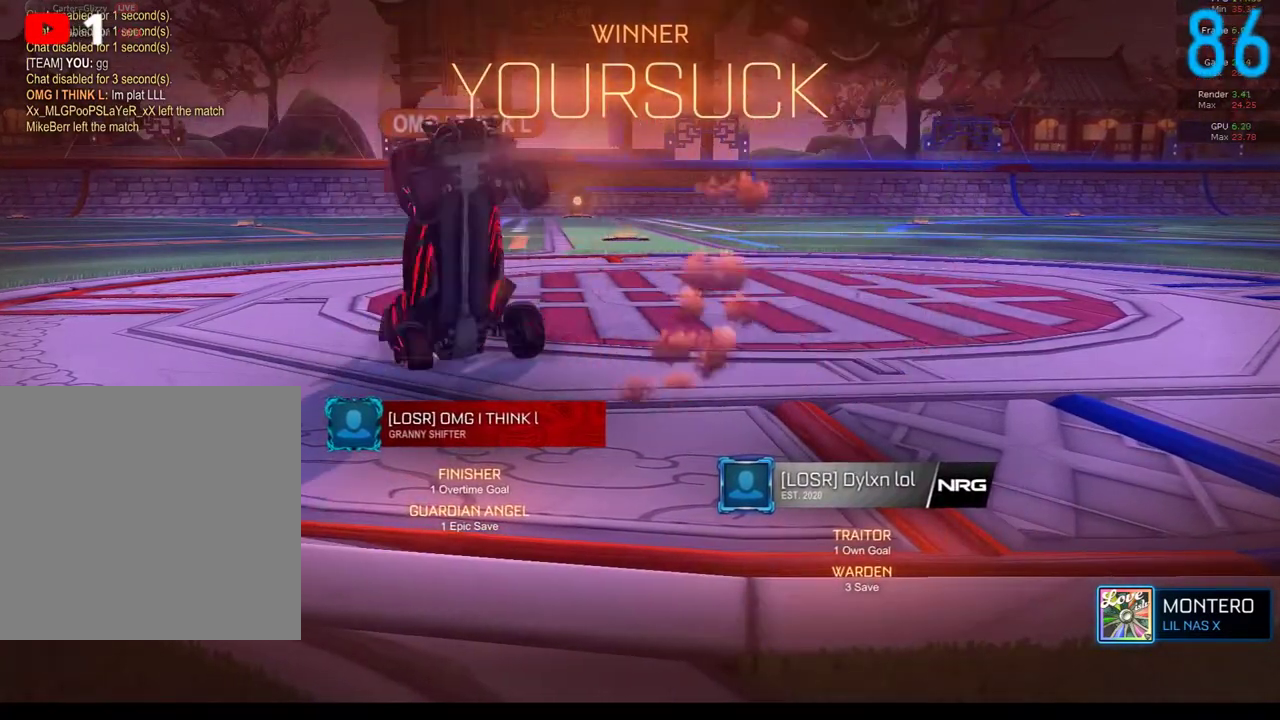
{"buttons": [], "left_stick": "right", "right_stick": "center", "events": [[183, "left_stick", "right"], [250, "left_stick", "up-right"], [333, "left_stick", "right"]]}
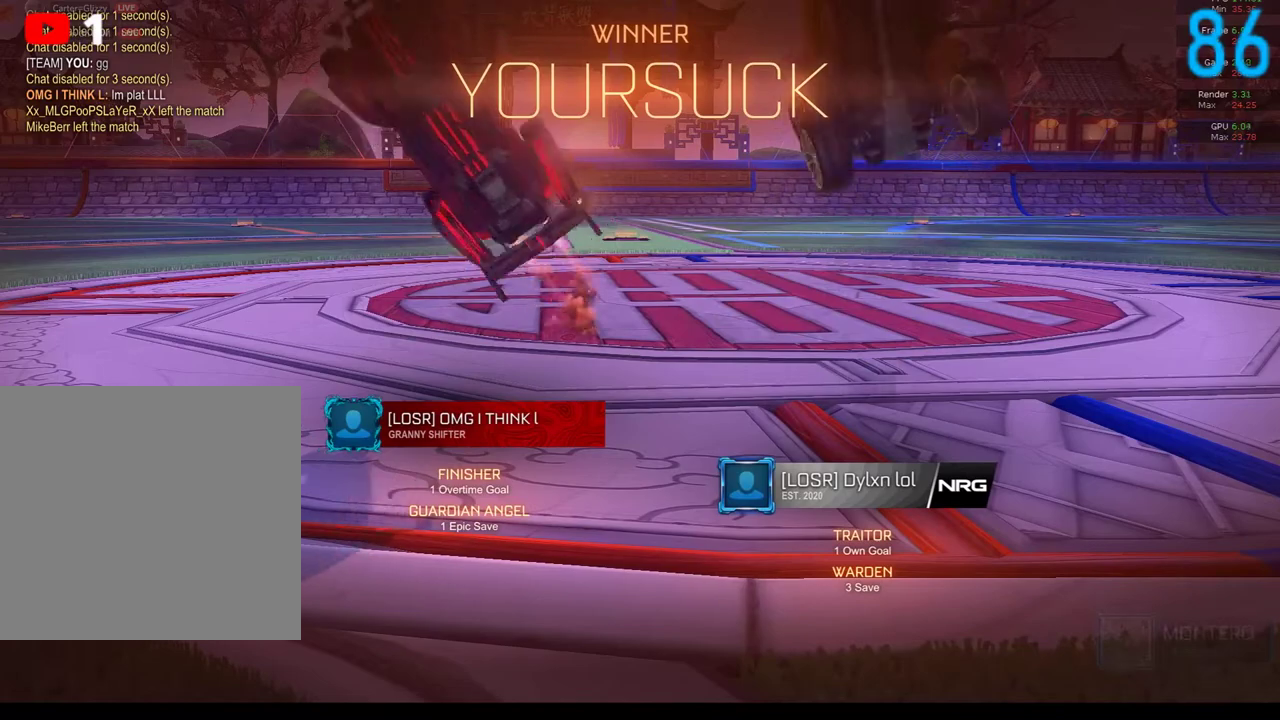
{"buttons": [], "left_stick": "right", "right_stick": "center", "events": [[350, "A", "down"], [467, "A", "up"]]}
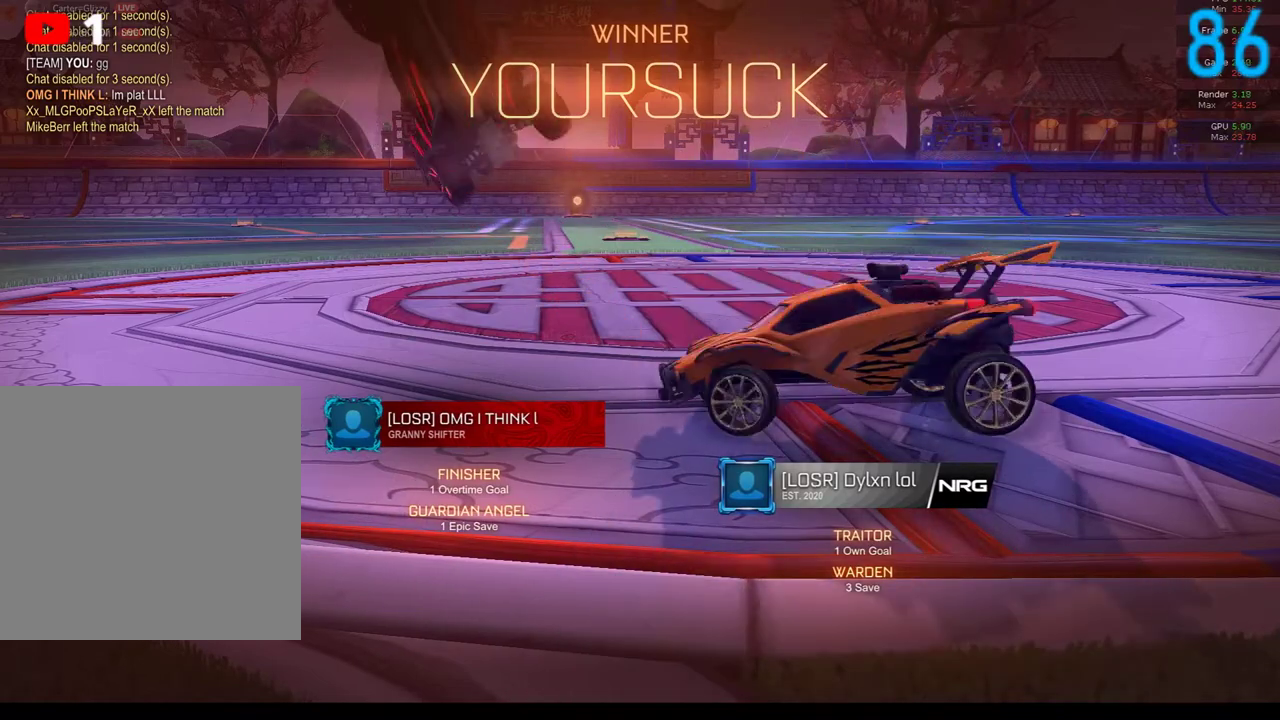
{"buttons": [], "left_stick": "right", "right_stick": "center", "events": [[17, "A", "down"], [167, "A", "up"]]}
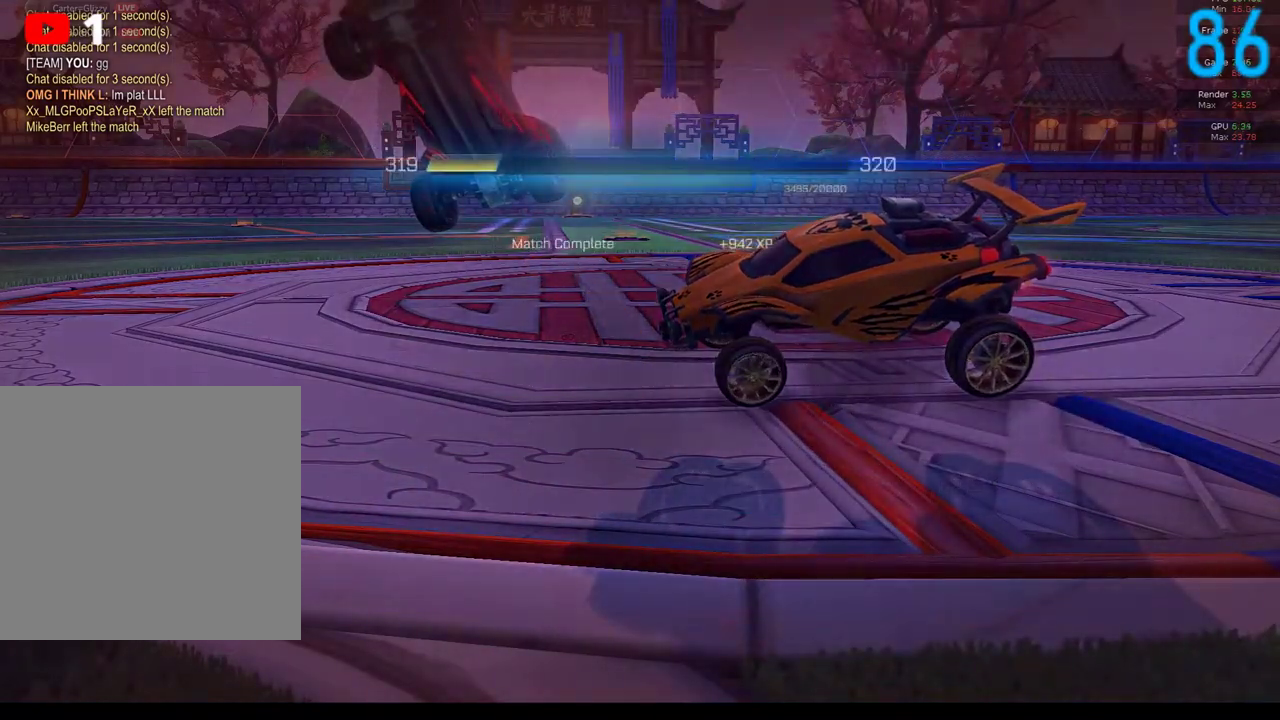
{"buttons": [], "left_stick": "center", "right_stick": "center", "events": [[83, "A", "down"], [167, "left_stick", "center"], [317, "A", "up"]]}